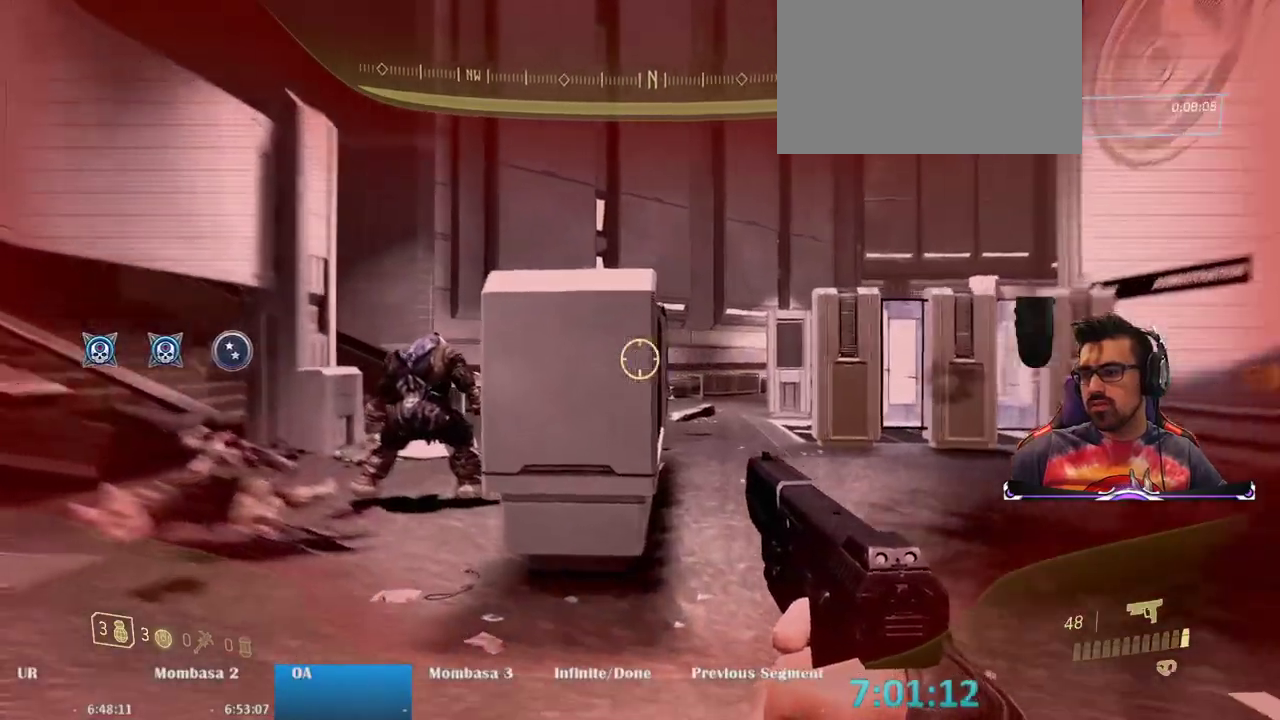
Gameplay with keyboard and mouse; each line is a JSON object with the keys and mouse buttons held at the frame after it. "events" lists presses ("down") and releases ("up") of "1", "2", "3", "4", "5", "a", "alt", "c", "caps_lock", "ctrl", "d", "e", "f", "g", "q", "r", "s", "shift", "space", "t", "tab", "v", "w", "x", "z", "mouse_left", "mouse_wheel" and "mouse_right" between this image and that frame as [ms after this image, input, new state], when the widget could be followed in between. "mouse_left", "mouse_wheel", "mouse_right" = the "left", "wheel", "right" buttons of the "mouse" list. No other keys are recorded. "wheel" means that the mouse wheel is clicked or scrolled. Mouse movement is not recorded.
{"keys": ["w"], "mouse": [], "events": [[450, "a", "up"]]}
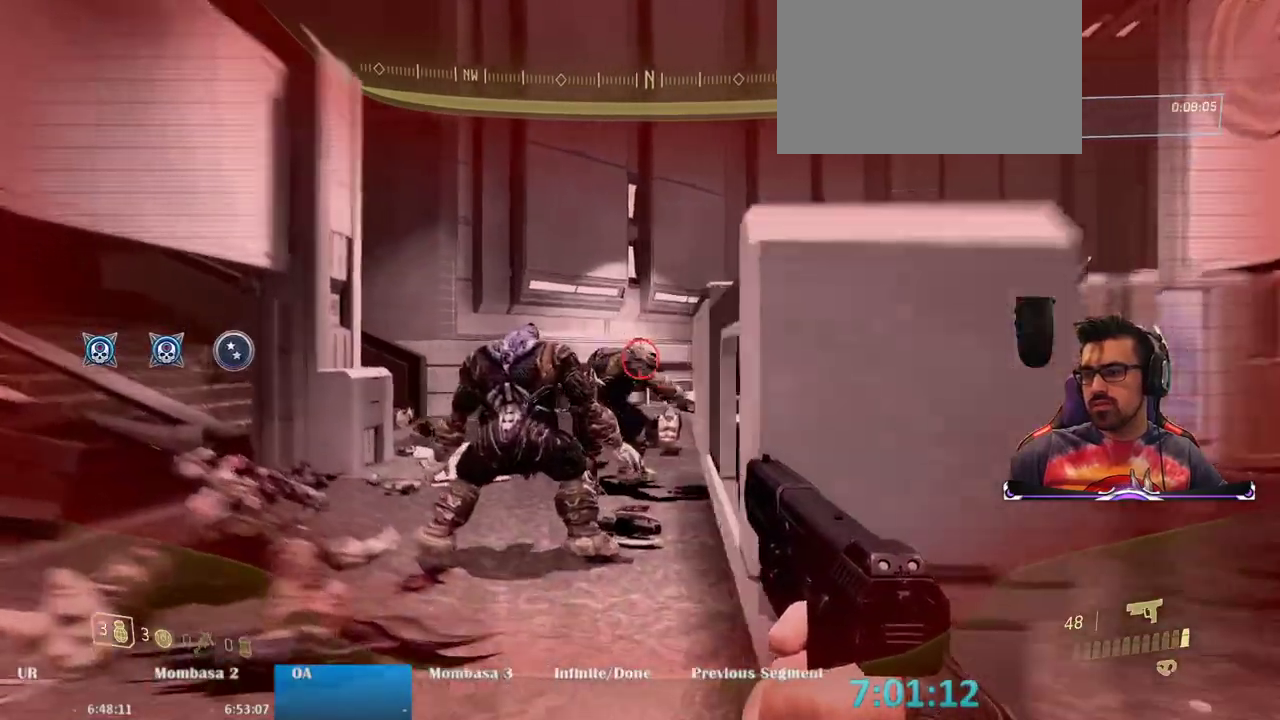
{"keys": ["w"], "mouse": [], "events": [[317, "mouse_left", "down"], [417, "mouse_left", "up"]]}
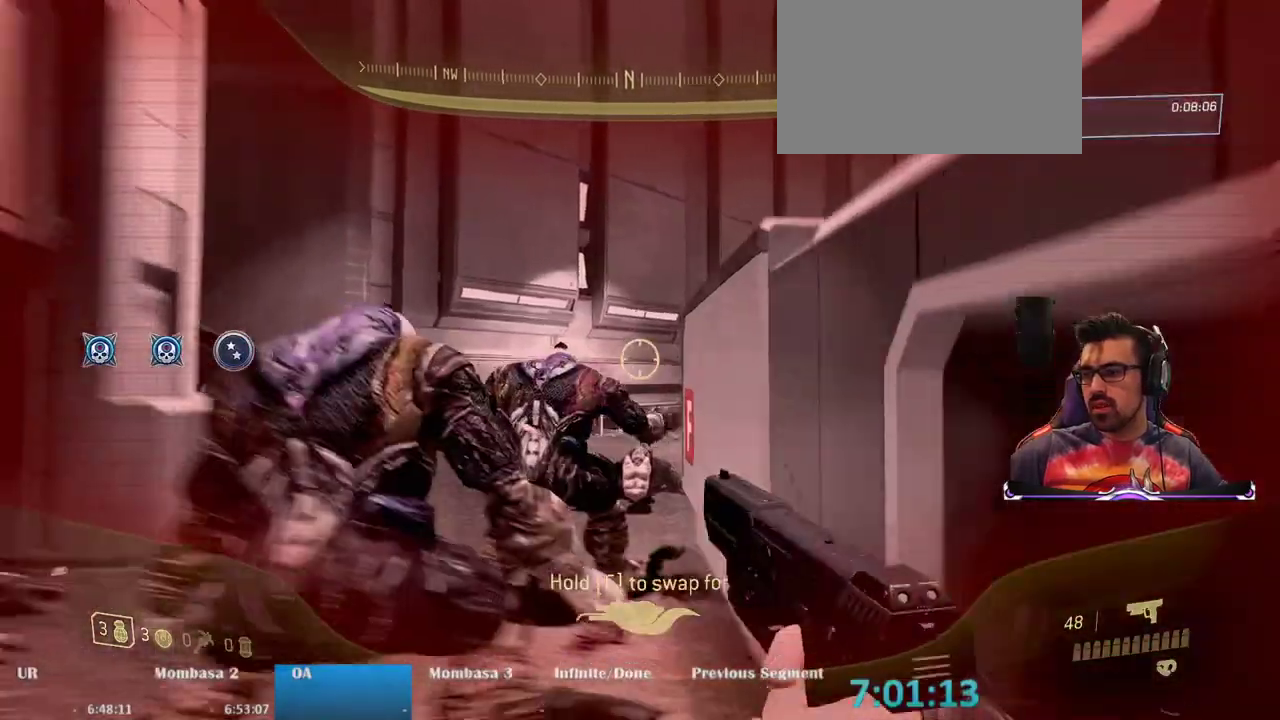
{"keys": [], "mouse": [], "events": [[250, "w", "up"], [383, "s", "down"], [483, "s", "up"]]}
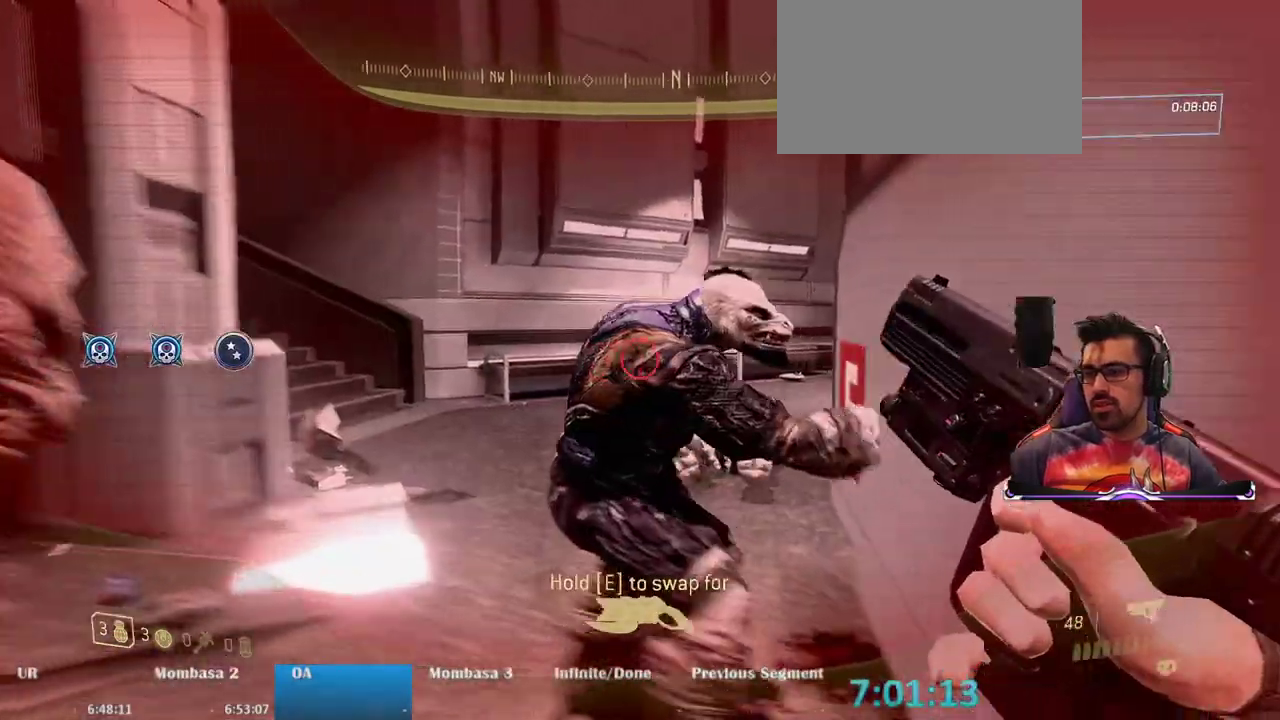
{"keys": ["s"], "mouse": [], "events": [[67, "w", "down"], [217, "mouse_wheel", "down"], [300, "mouse_wheel", "up"], [300, "w", "up"], [400, "s", "down"]]}
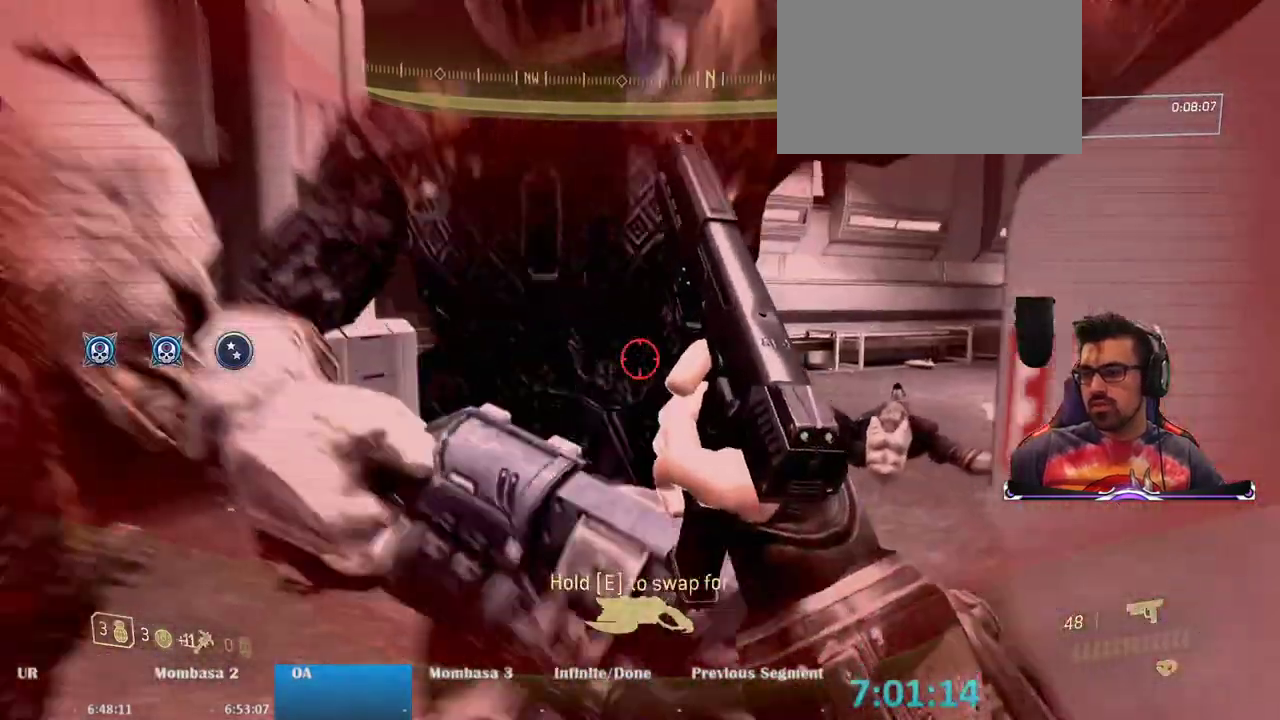
{"keys": [], "mouse": [], "events": [[317, "s", "up"]]}
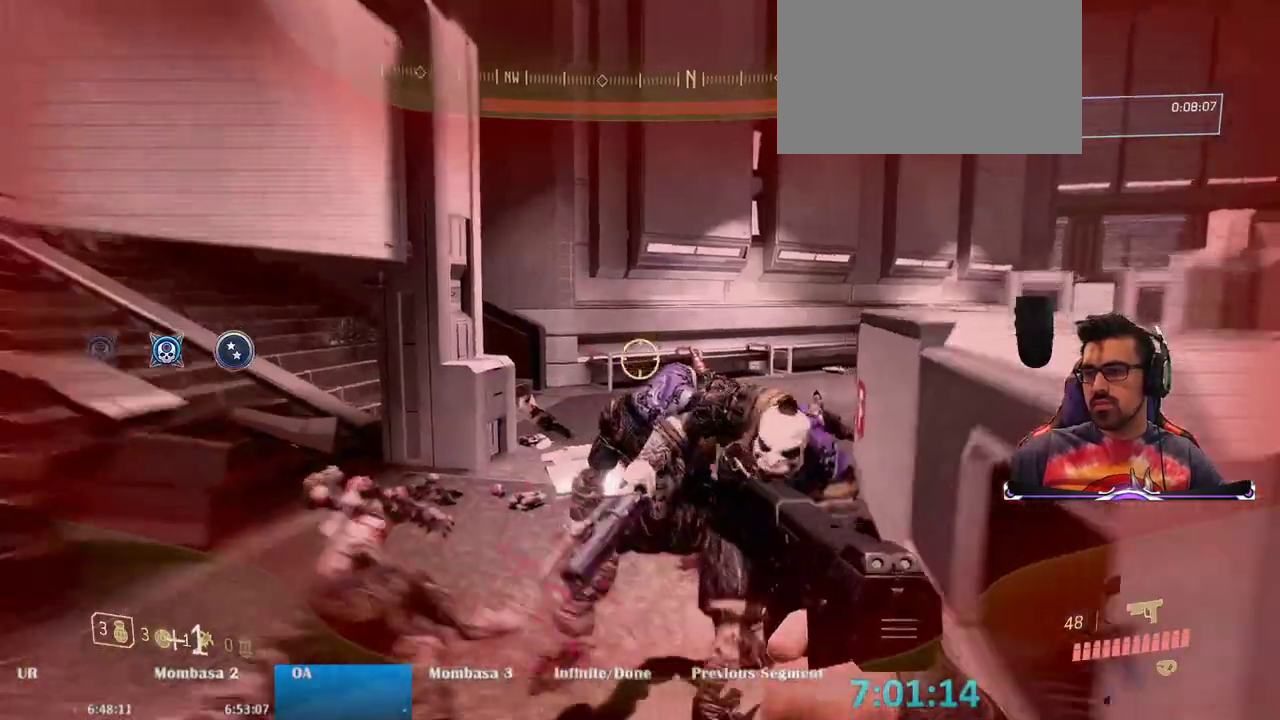
{"keys": ["w"], "mouse": [], "events": [[150, "w", "down"], [283, "mouse_left", "down"], [383, "mouse_left", "up"]]}
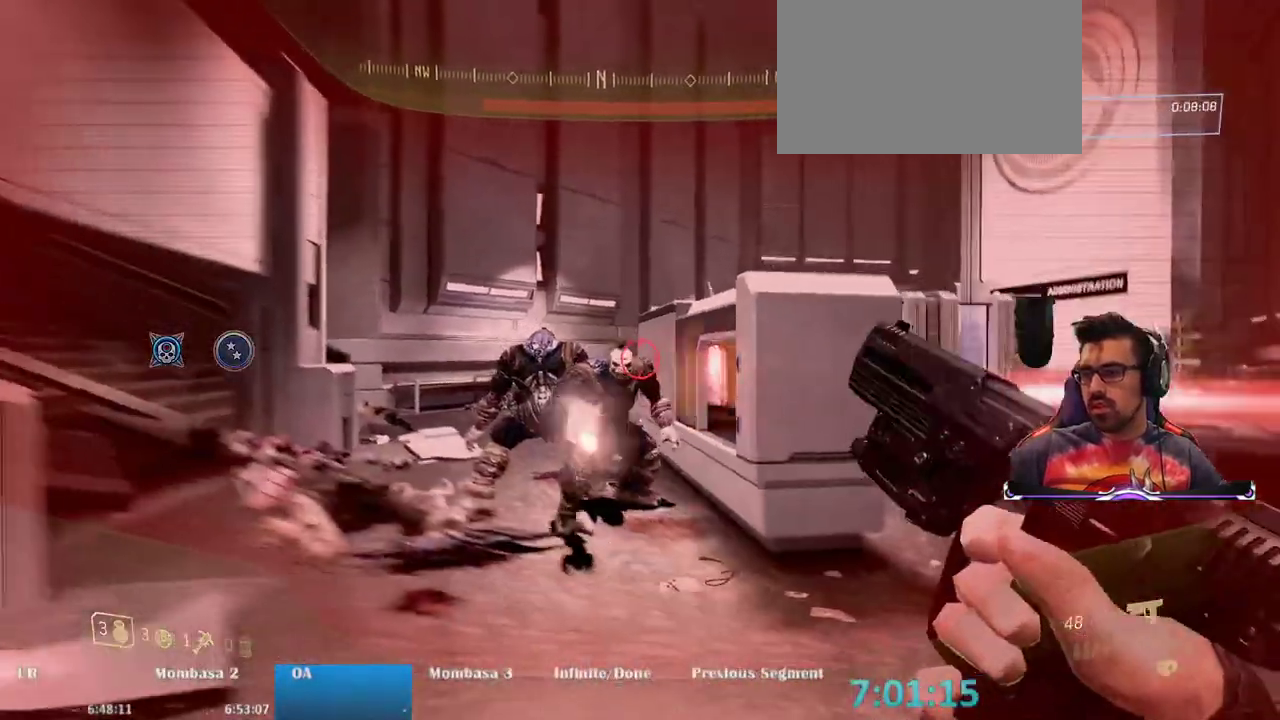
{"keys": ["d"], "mouse": [], "events": [[117, "d", "down"], [317, "w", "up"]]}
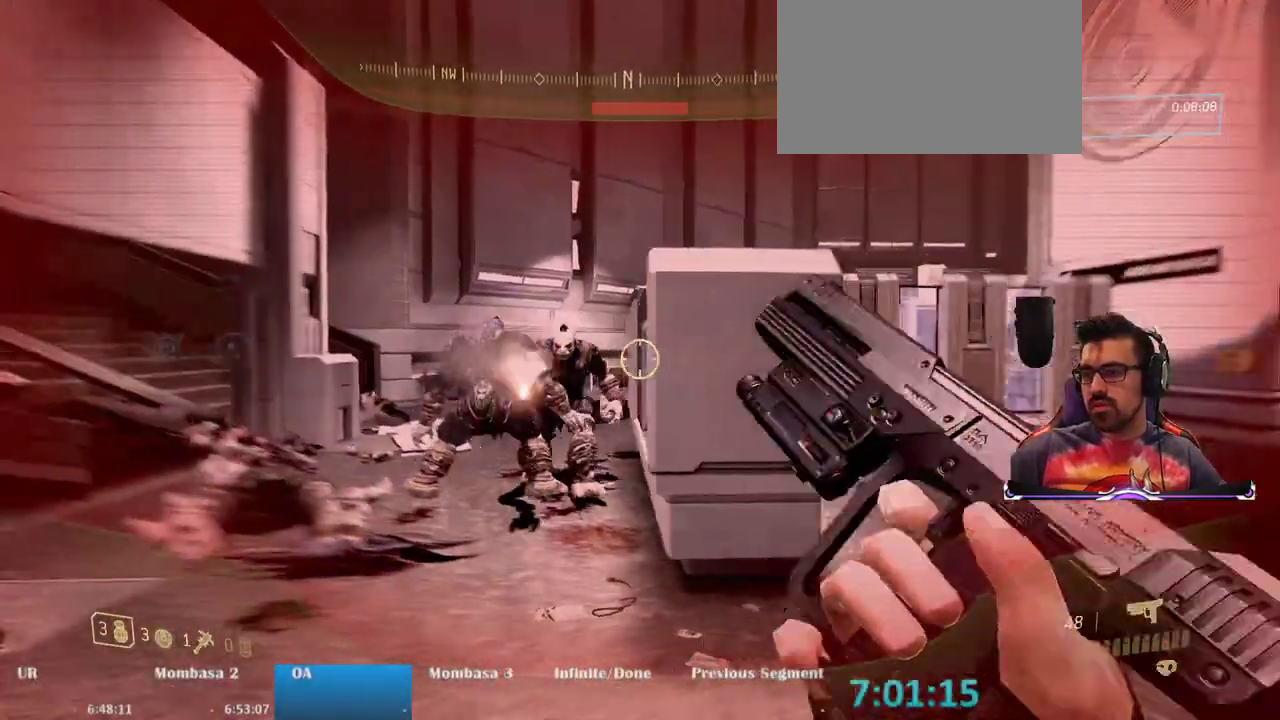
{"keys": ["a"], "mouse": [], "events": [[233, "a", "down"], [233, "d", "up"]]}
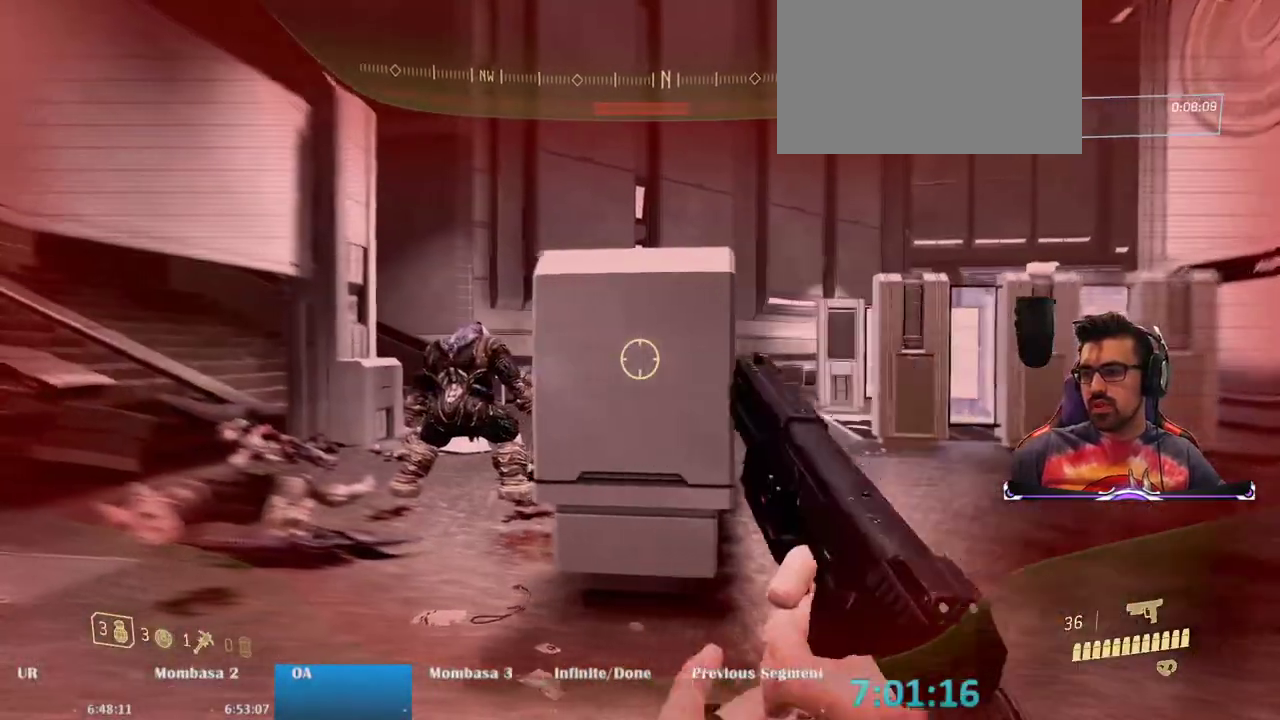
{"keys": ["d"], "mouse": [], "events": [[250, "a", "up"], [250, "mouse_left", "down"], [317, "mouse_left", "up"], [433, "d", "down"]]}
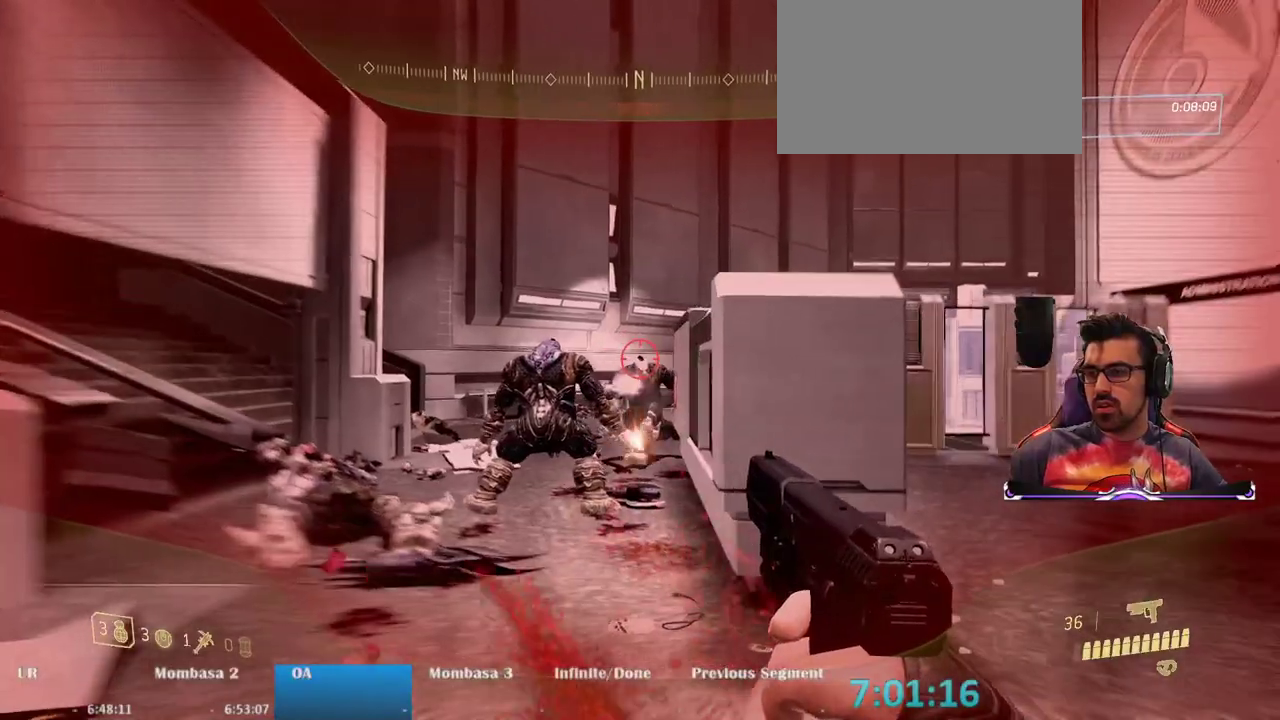
{"keys": [], "mouse": [], "events": [[117, "mouse_left", "down"], [167, "d", "up"], [217, "mouse_left", "up"], [300, "d", "down"], [450, "d", "up"]]}
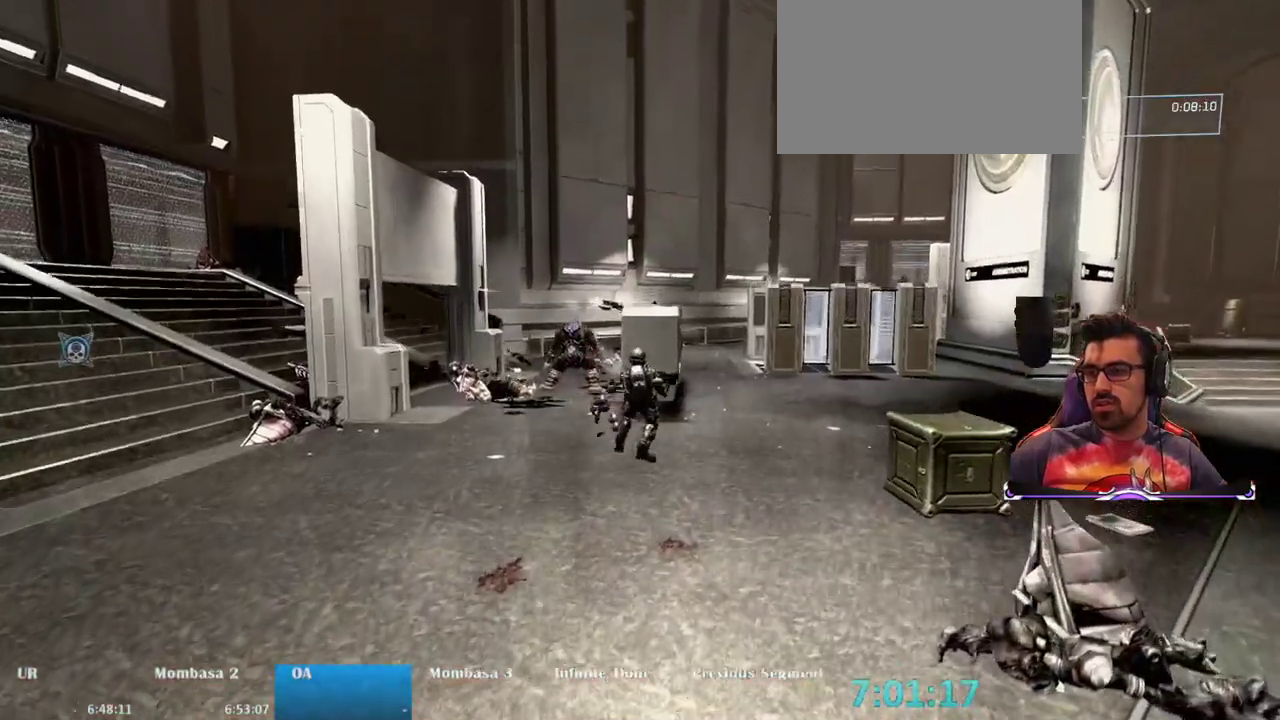
{"keys": [], "mouse": [], "events": []}
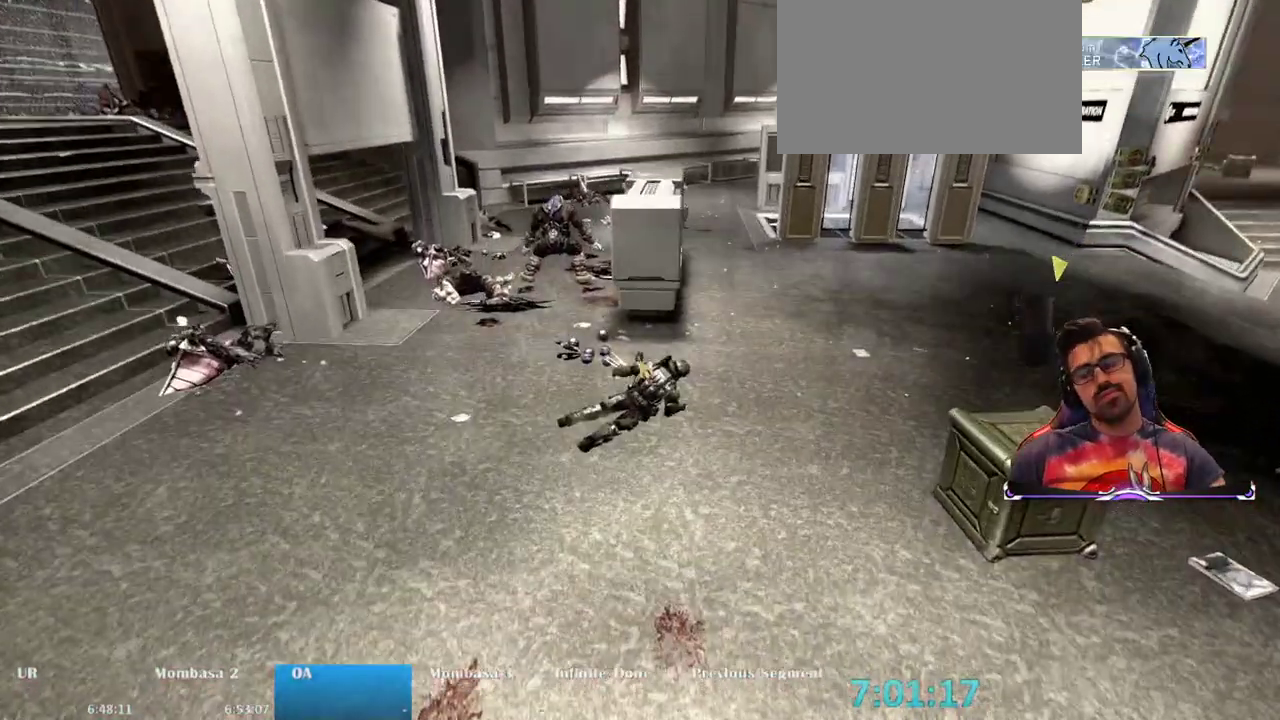
{"keys": [], "mouse": [], "events": []}
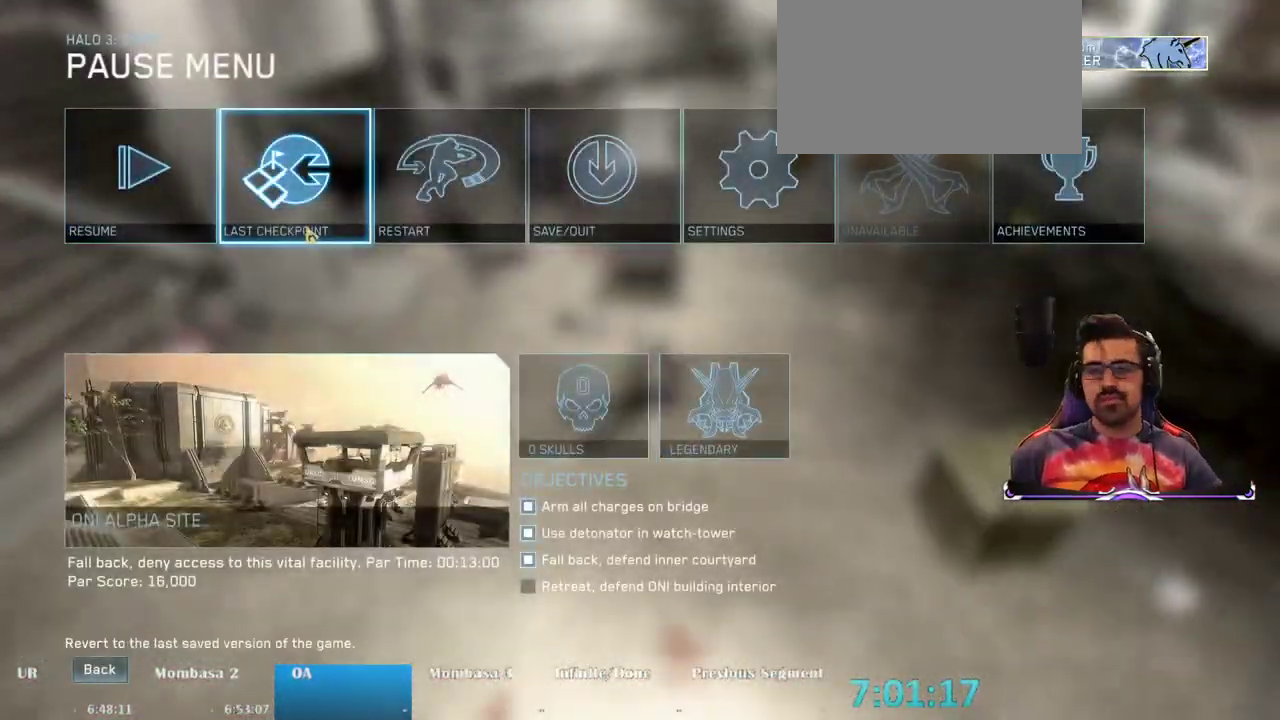
{"keys": [], "mouse": [], "events": [[17, "mouse_left", "down"], [117, "mouse_left", "up"]]}
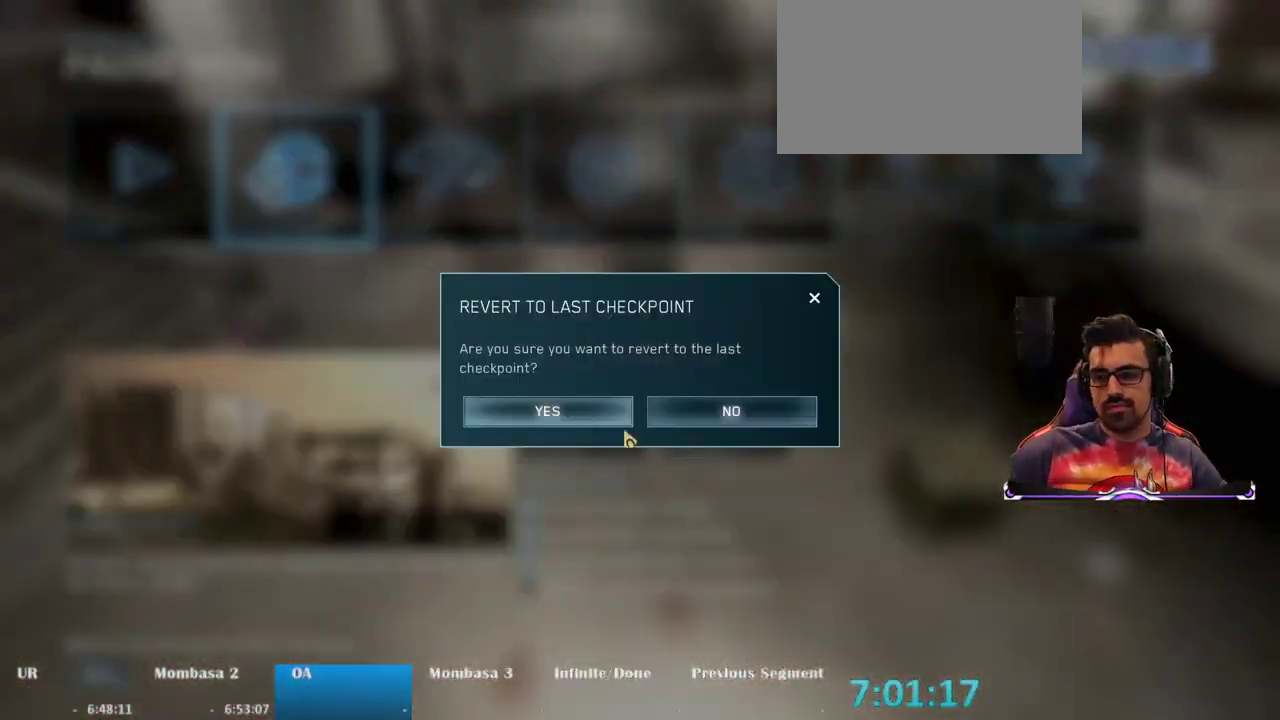
{"keys": ["w"], "mouse": [], "events": [[83, "mouse_left", "down"], [183, "mouse_left", "up"], [317, "w", "down"]]}
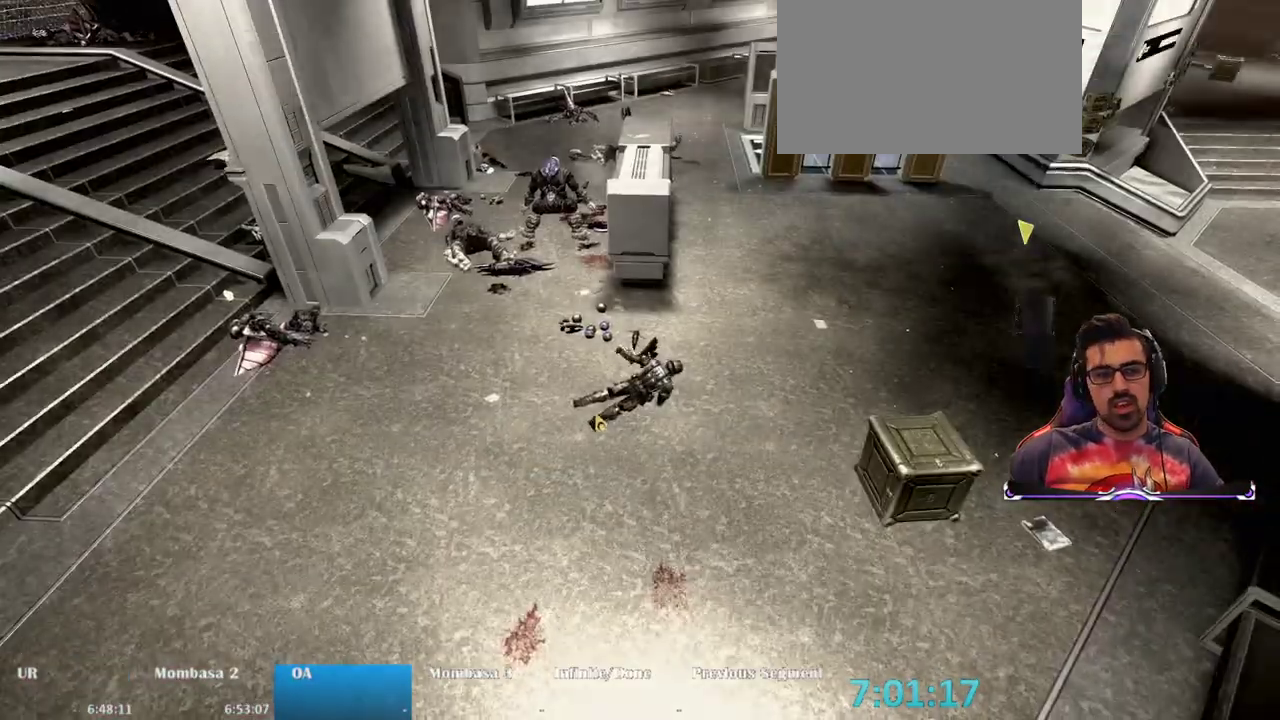
{"keys": ["w"], "mouse": [], "events": []}
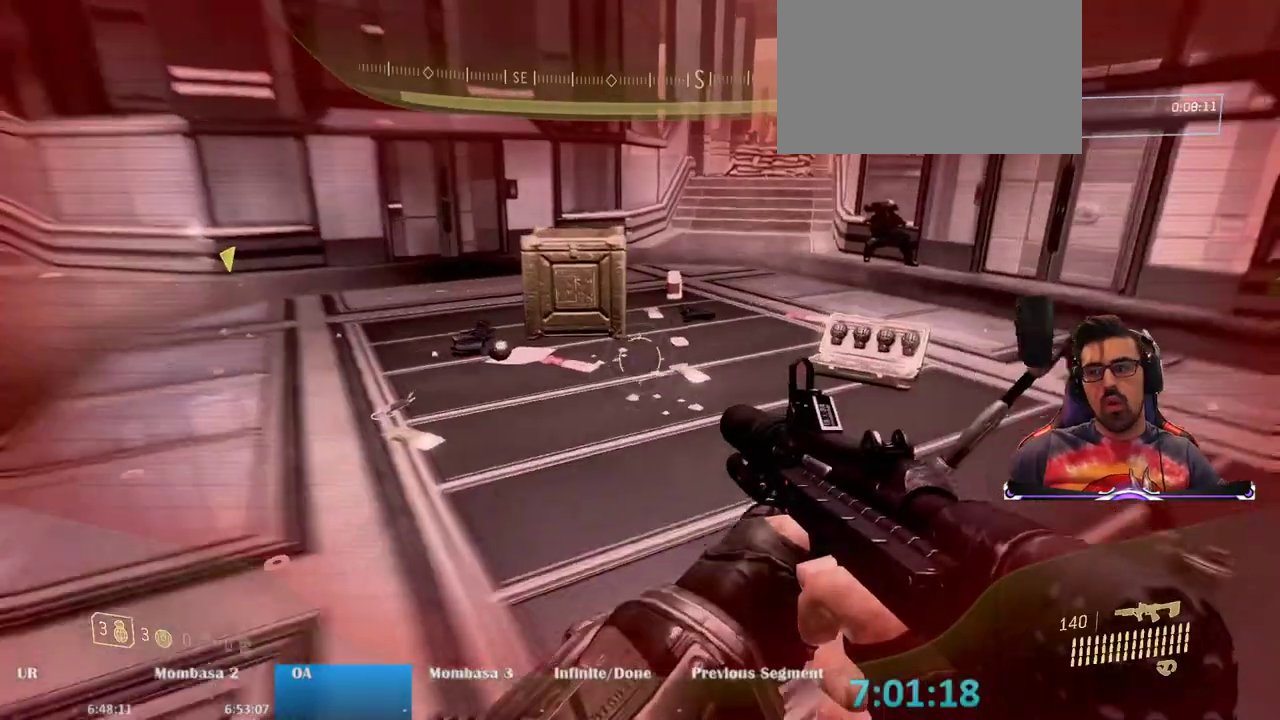
{"keys": ["w"], "mouse": [], "events": []}
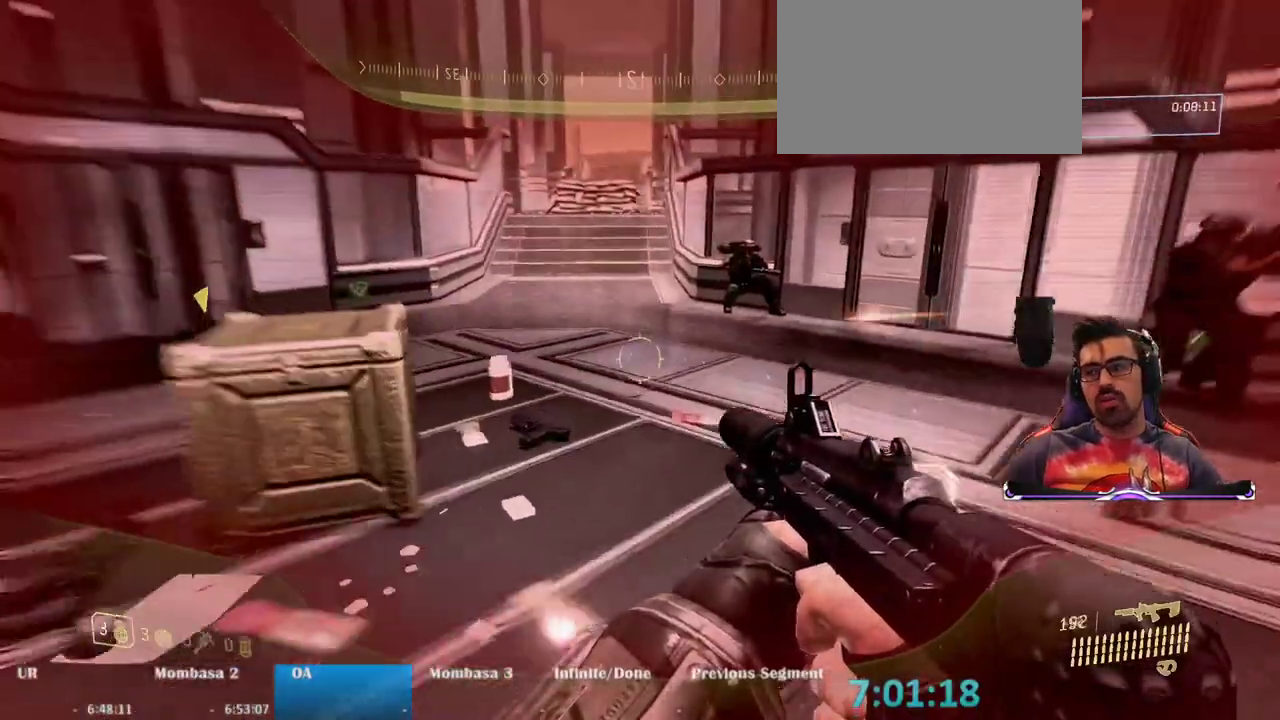
{"keys": ["e", "w"], "mouse": [], "events": [[133, "e", "down"]]}
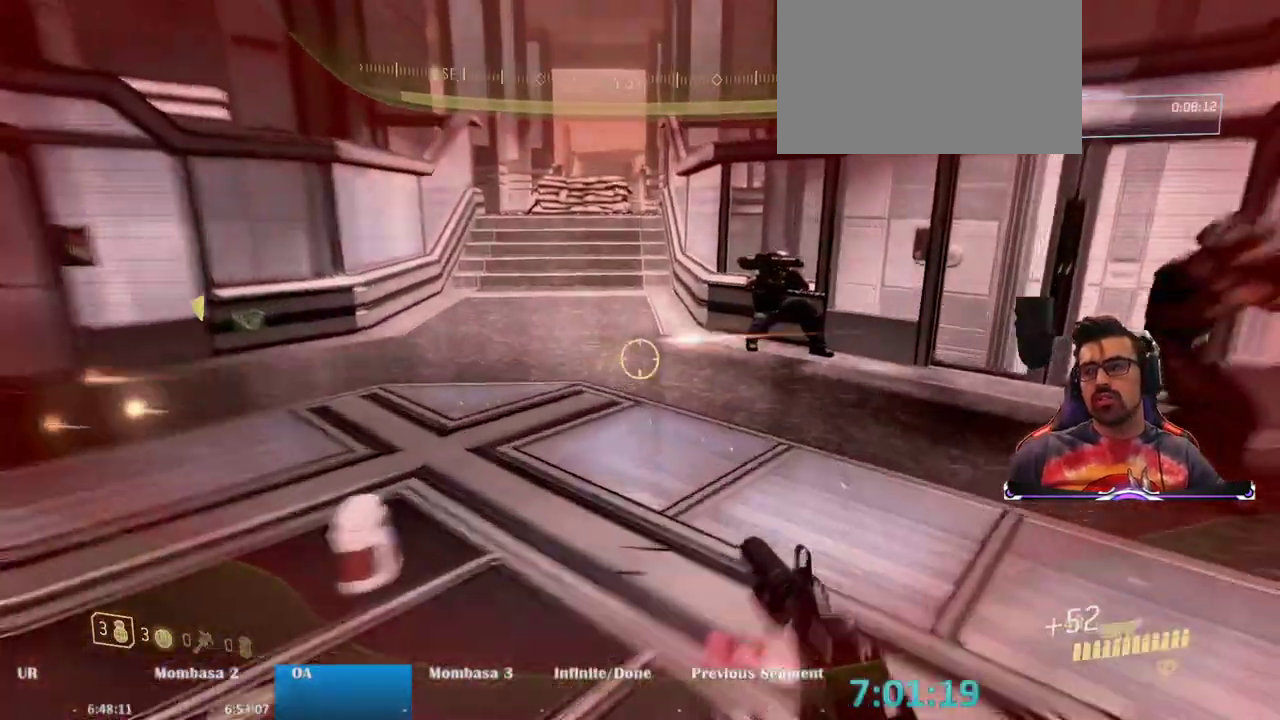
{"keys": ["d"], "mouse": [], "events": [[150, "e", "up"], [183, "w", "up"], [300, "d", "down"]]}
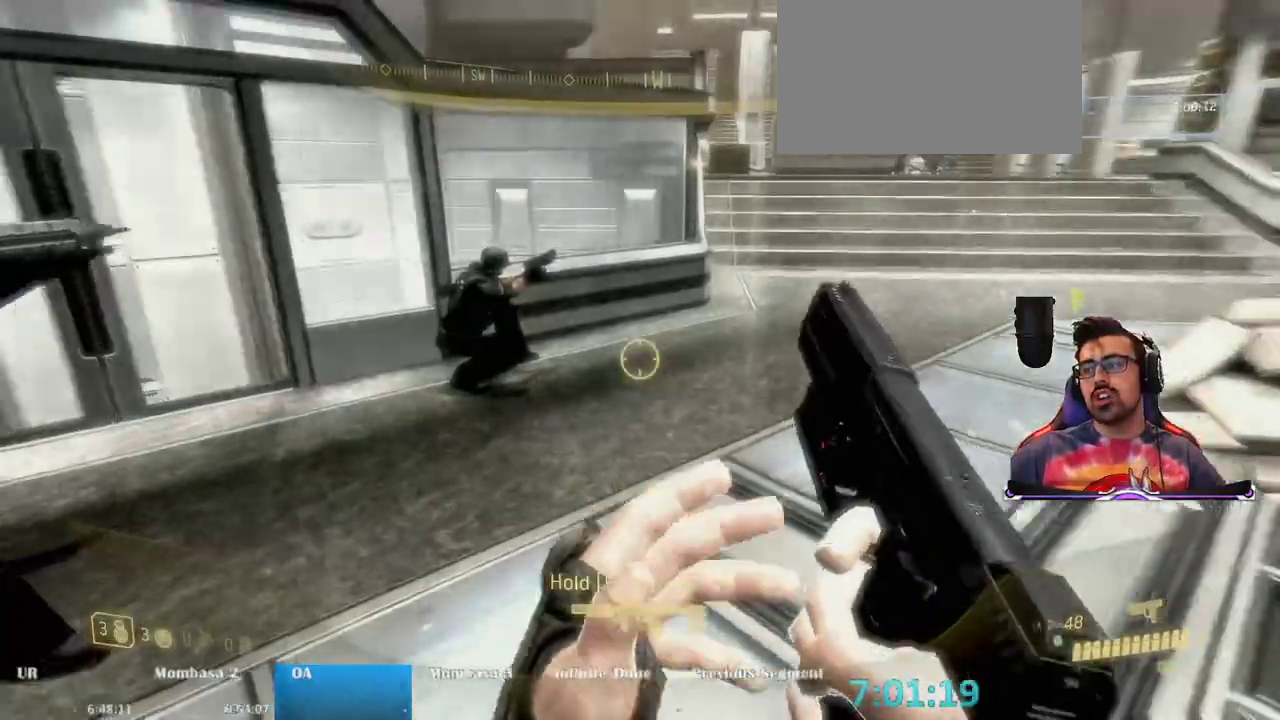
{"keys": ["d"], "mouse": []}
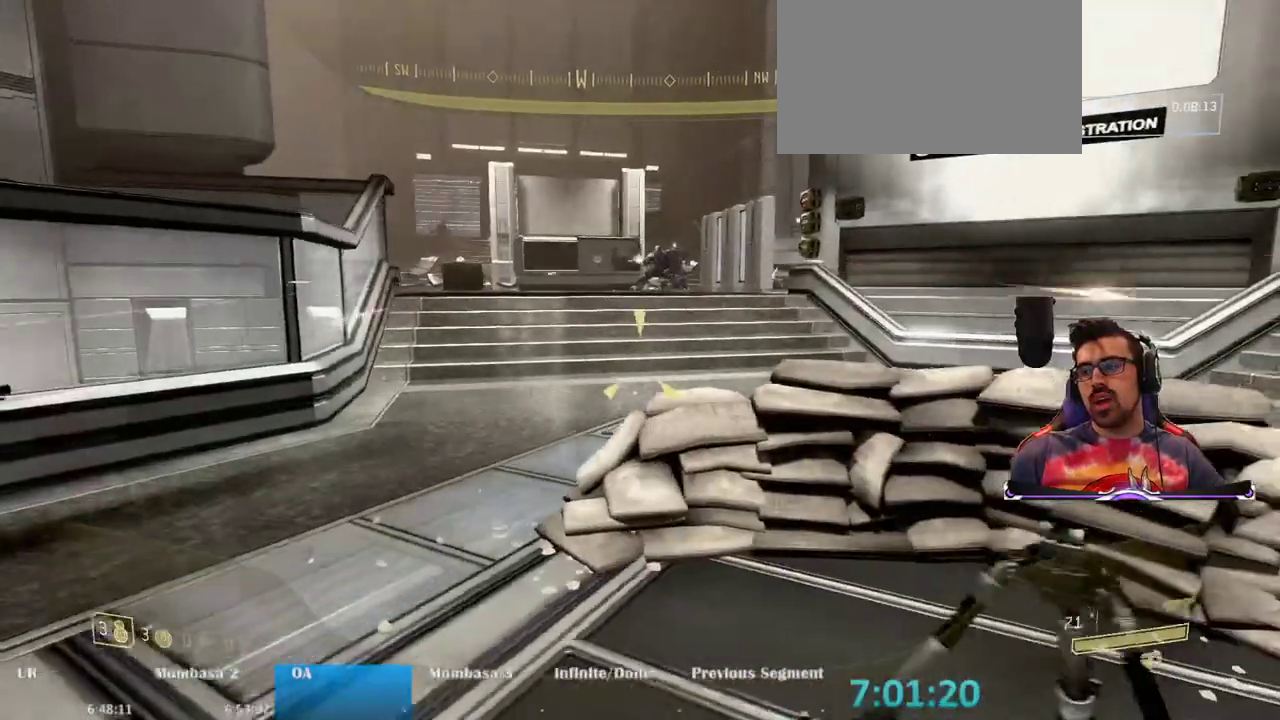
{"keys": ["a"], "mouse": ["left"], "events": [[283, "mouse_left", "down"], [317, "d", "up"], [417, "a", "down"]]}
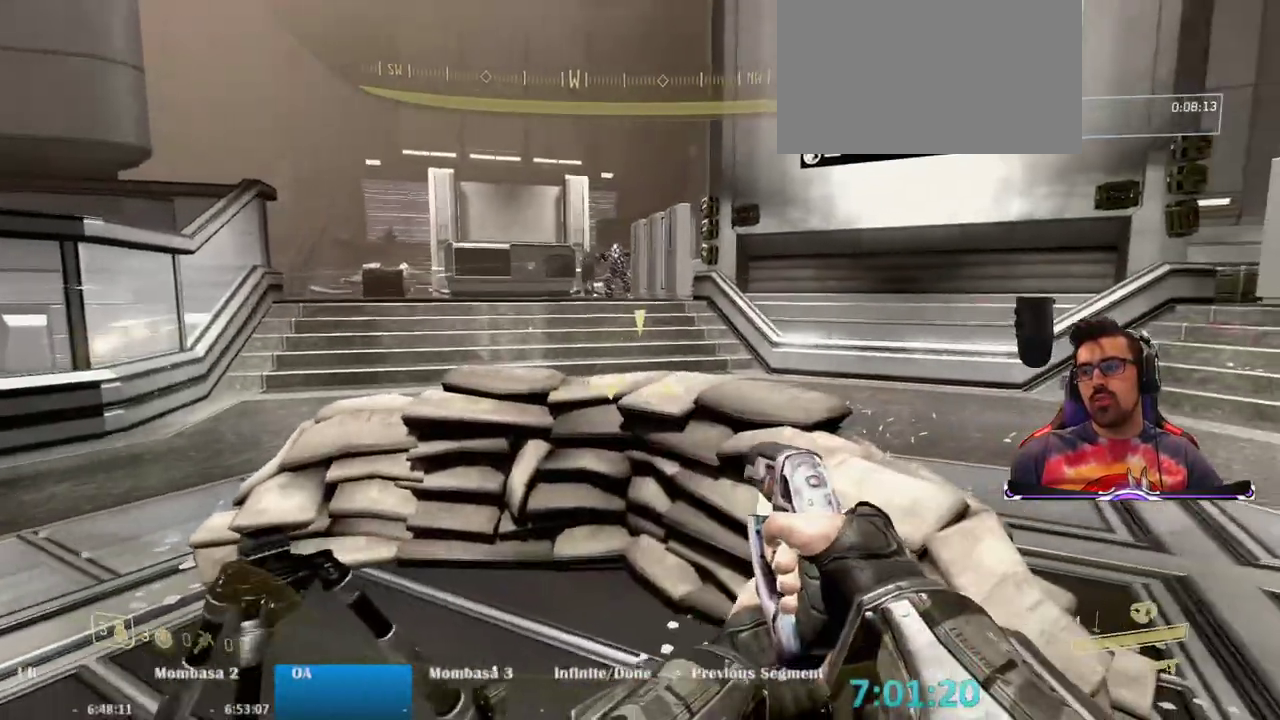
{"keys": ["a", "w"], "mouse": ["left"], "events": [[17, "w", "down"], [333, "space", "down"], [333, "v", "down"], [433, "v", "up"], [483, "space", "up"]]}
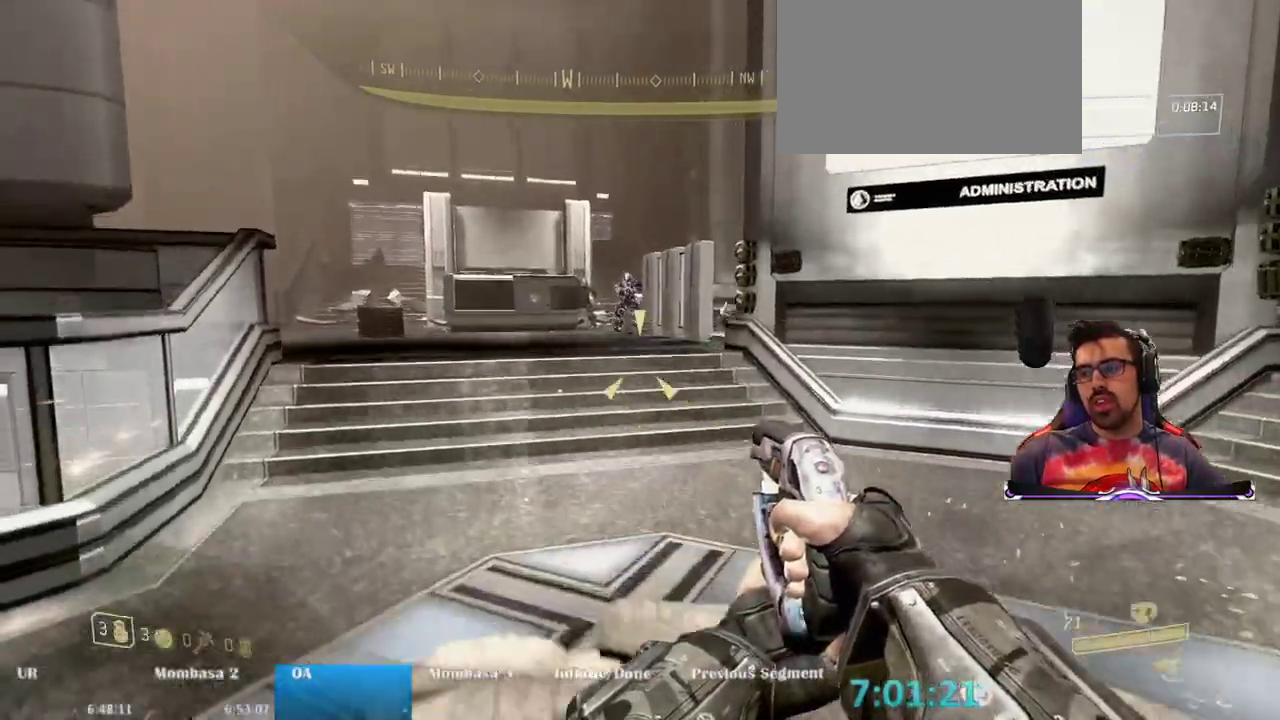
{"keys": ["w"], "mouse": ["left"], "events": [[267, "a", "up"]]}
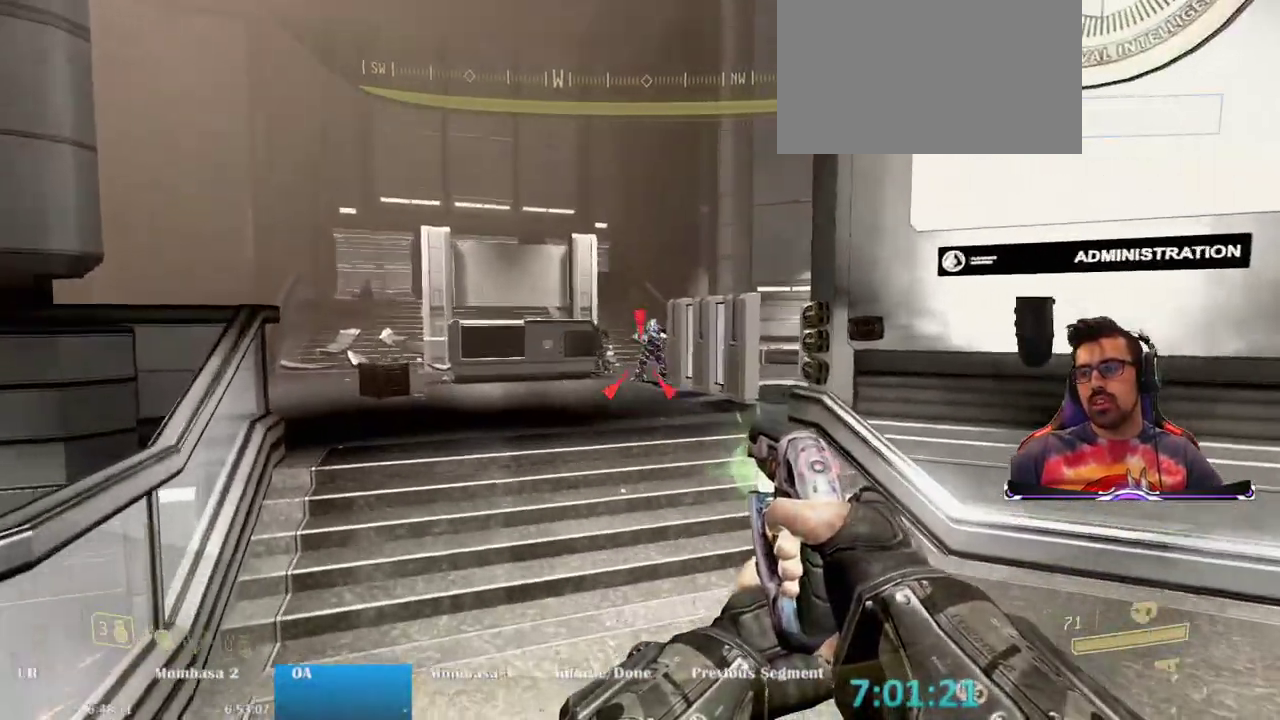
{"keys": ["d", "w"], "mouse": [], "events": [[317, "mouse_left", "up"], [367, "d", "down"]]}
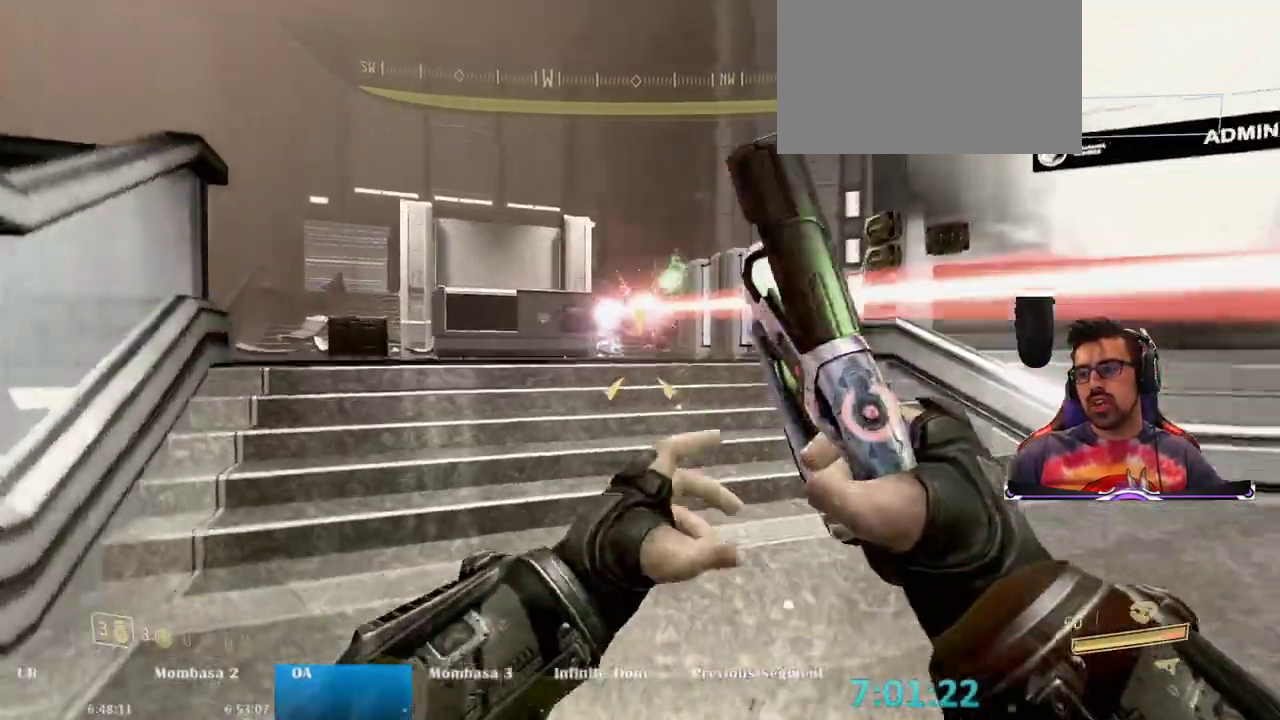
{"keys": ["d", "w"], "mouse": [], "events": [[150, "w", "up"], [483, "w", "down"]]}
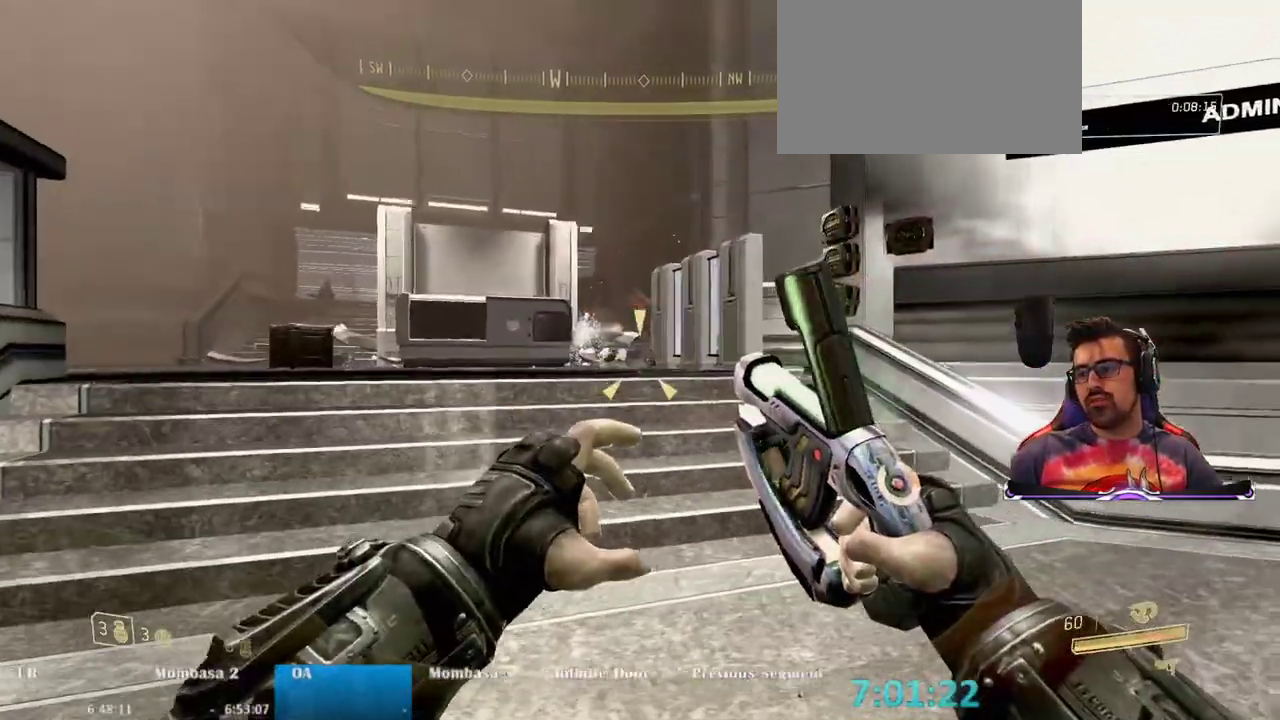
{"keys": ["a", "w"], "mouse": [], "events": [[33, "d", "up"], [400, "a", "down"]]}
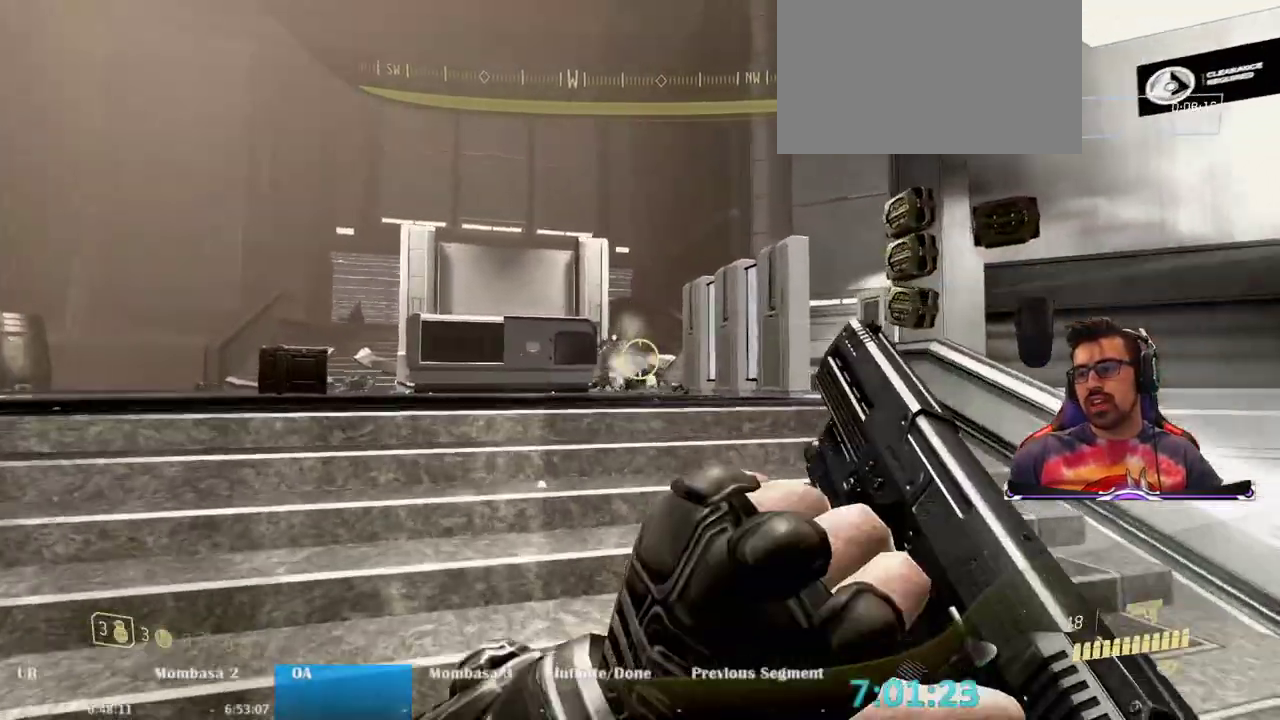
{"keys": ["a", "w"], "mouse": [], "events": [[83, "a", "up"], [317, "a", "down"]]}
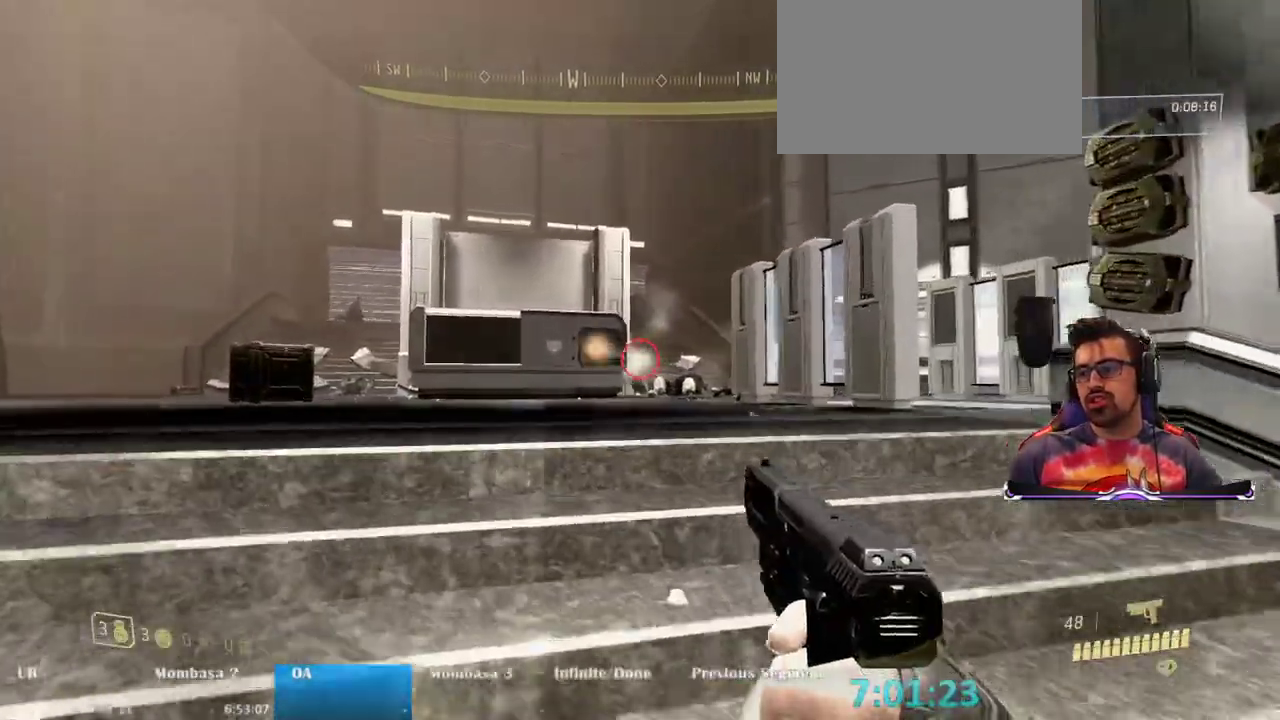
{"keys": ["a", "s"], "mouse": ["left"], "events": [[17, "w", "up"], [383, "mouse_left", "down"], [383, "s", "down"]]}
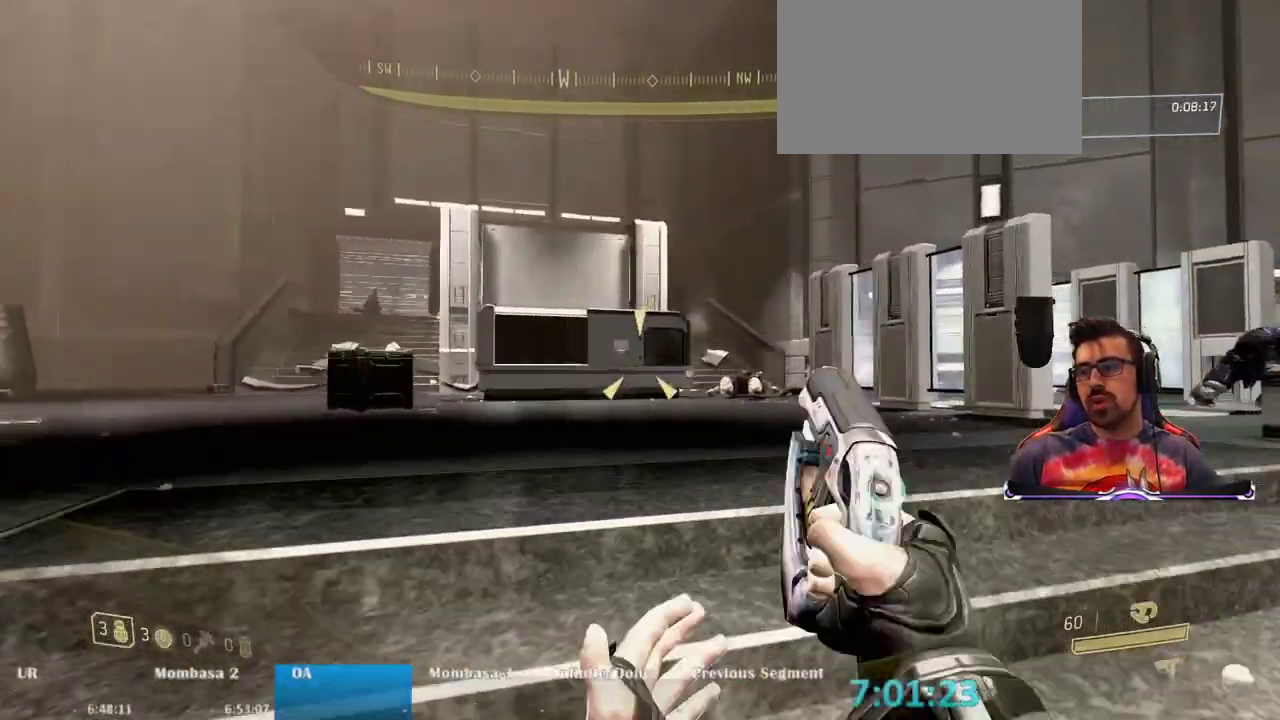
{"keys": ["w"], "mouse": ["left"], "events": [[67, "a", "up"], [67, "d", "down"], [117, "s", "up"], [267, "w", "down"], [350, "d", "up"]]}
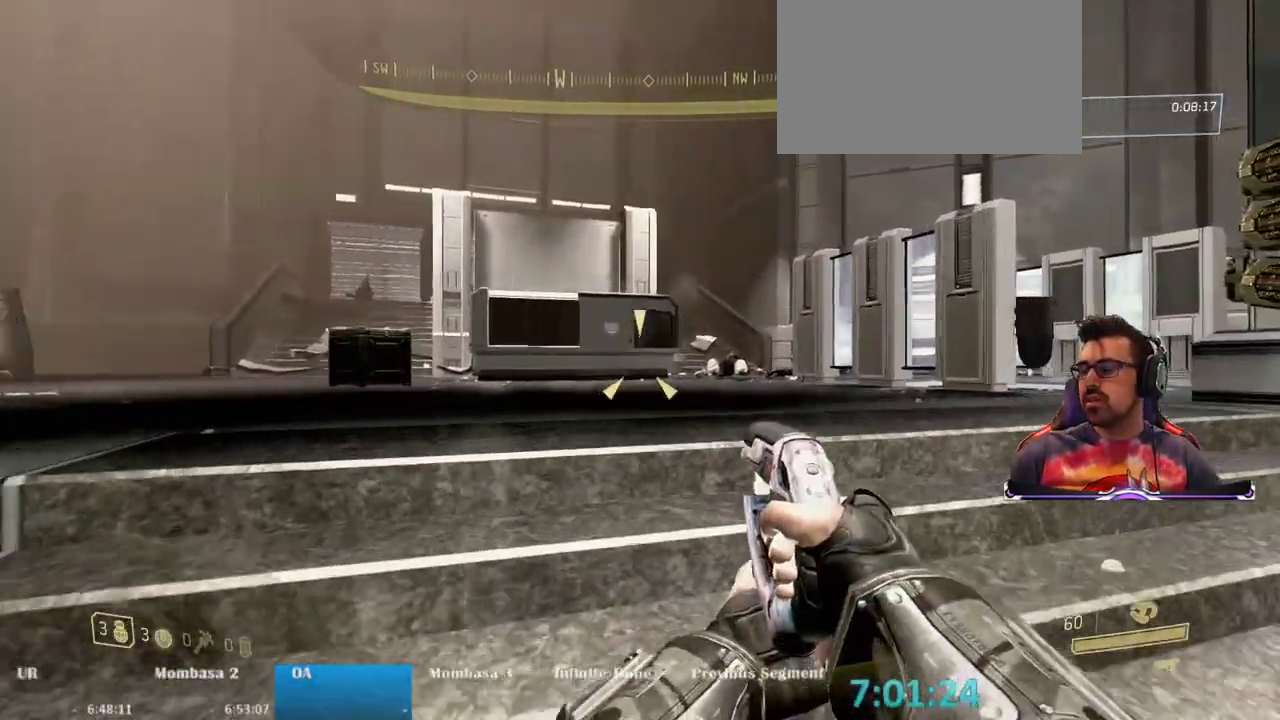
{"keys": ["a", "w"], "mouse": ["left"], "events": [[283, "a", "down"]]}